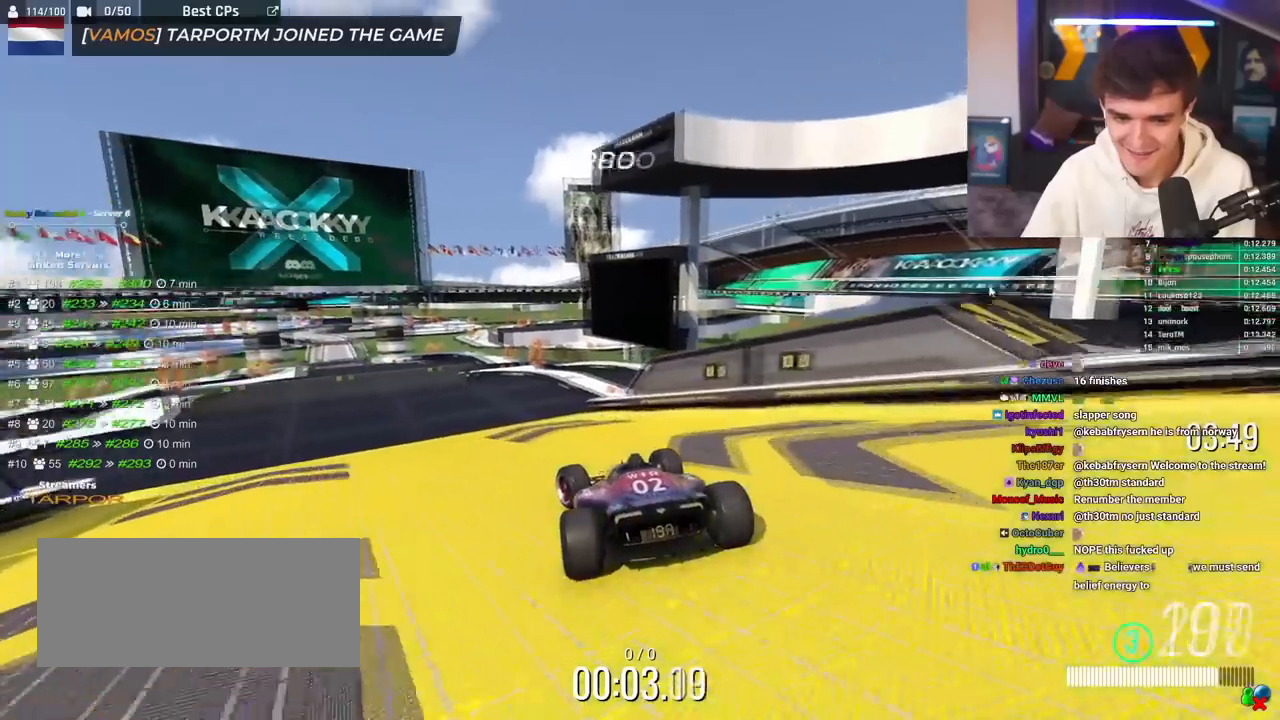
Gameplay with keyboard; each line is a JSON object with the keys held at the frame after it. "events" lists presses ("down") and releases ("up") of "brake", "down", "left", "right" and "up" between this image and that frame as [ms after this image, input, new state], when the widget could be followed in between. No other keys are recorded. Mouse input is not recorded. Key names are as the overlay labels them; some are game actions (e.g. jump) rather than physical keys.
{"keys": ["up"], "events": [[183, "left", "up"], [267, "right", "down"], [317, "right", "up"]]}
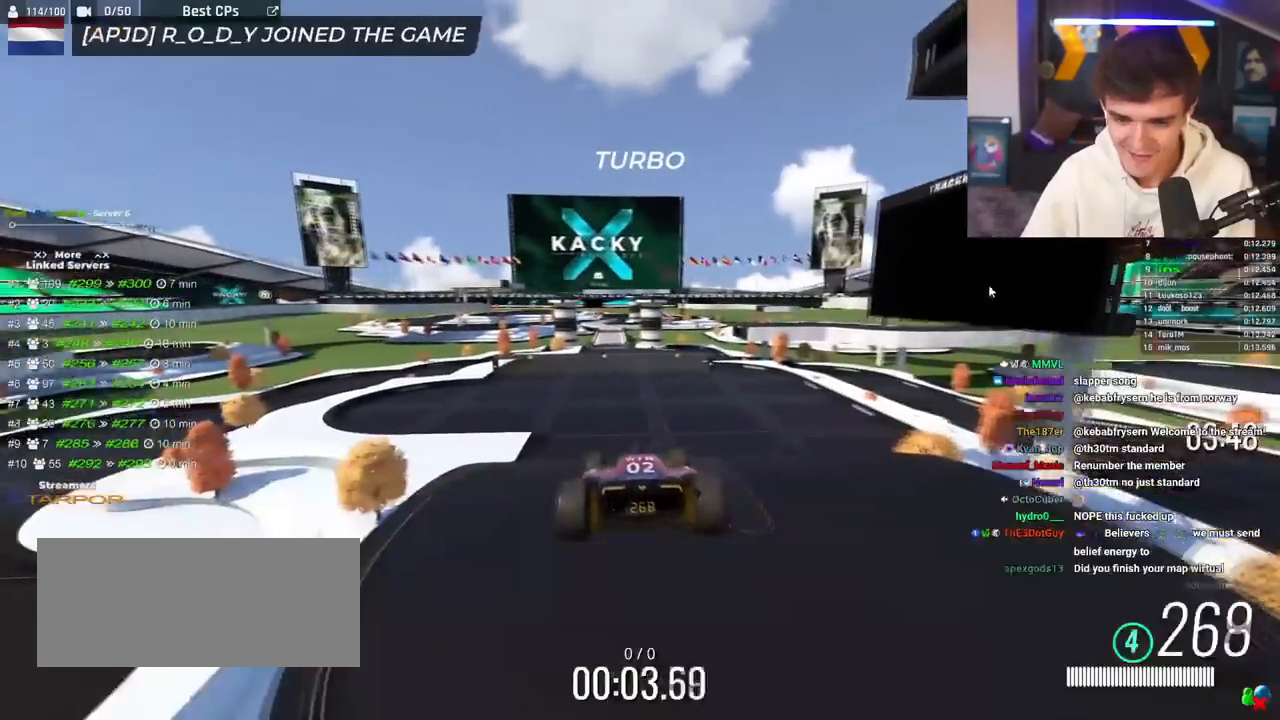
{"keys": ["up"], "events": [[150, "right", "down"], [284, "right", "up"]]}
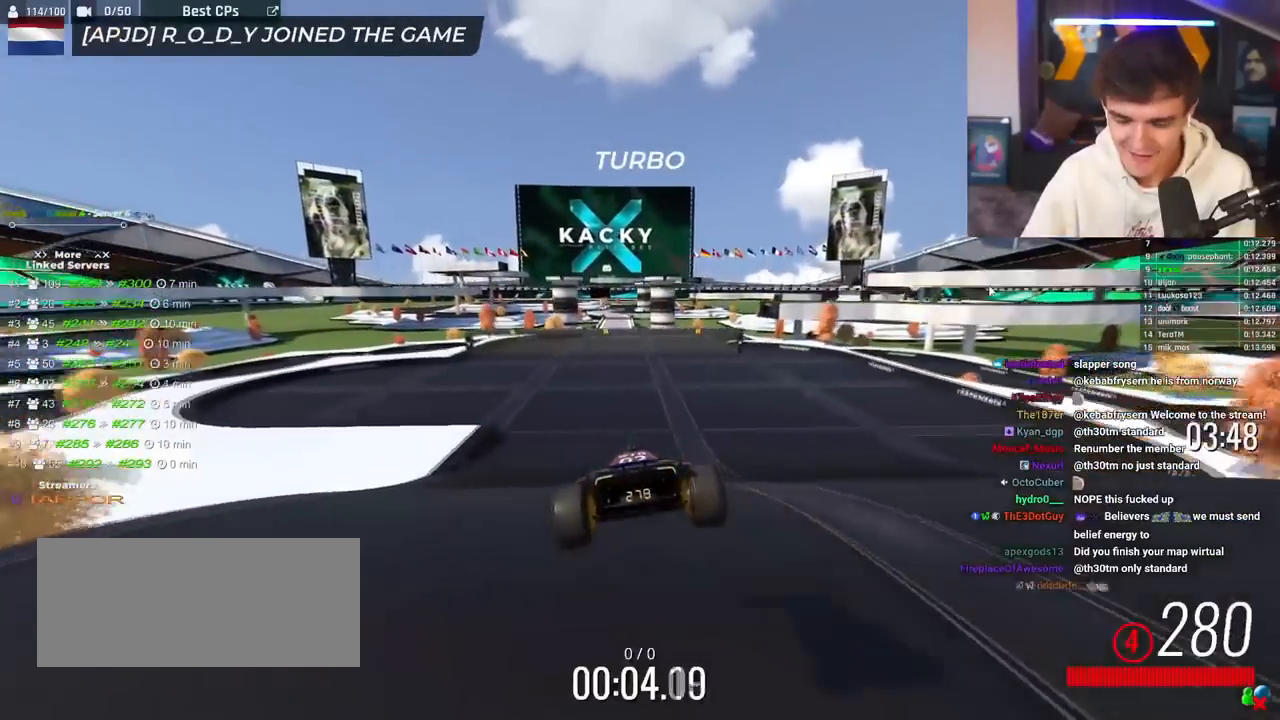
{"keys": ["up"], "events": [[300, "right", "down"], [350, "right", "up"]]}
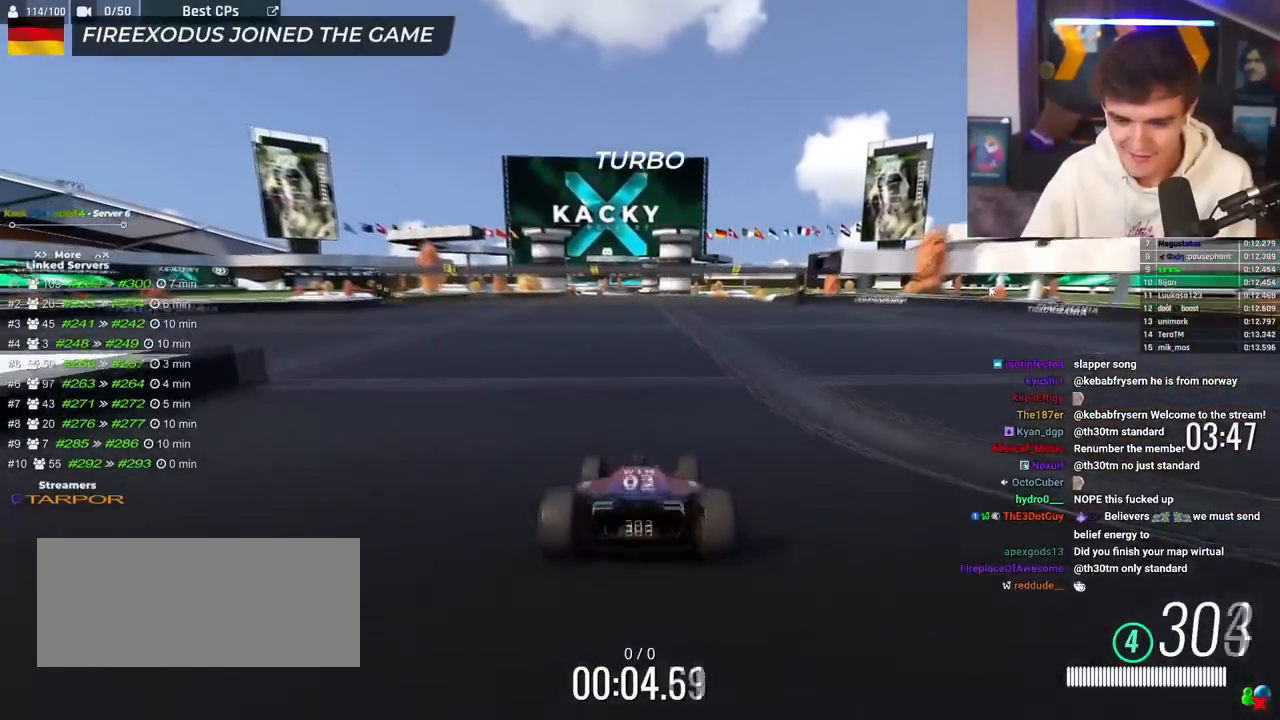
{"keys": ["up"], "events": []}
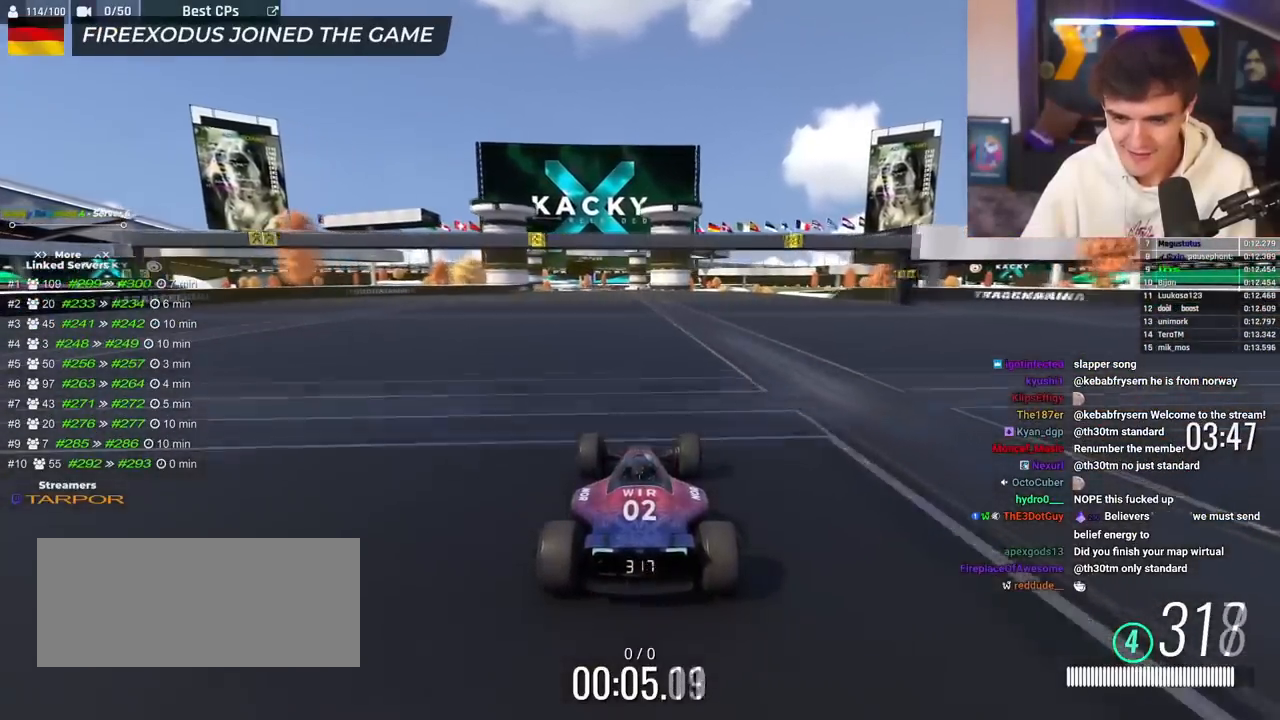
{"keys": ["up"], "events": [[434, "left", "down"], [484, "left", "up"]]}
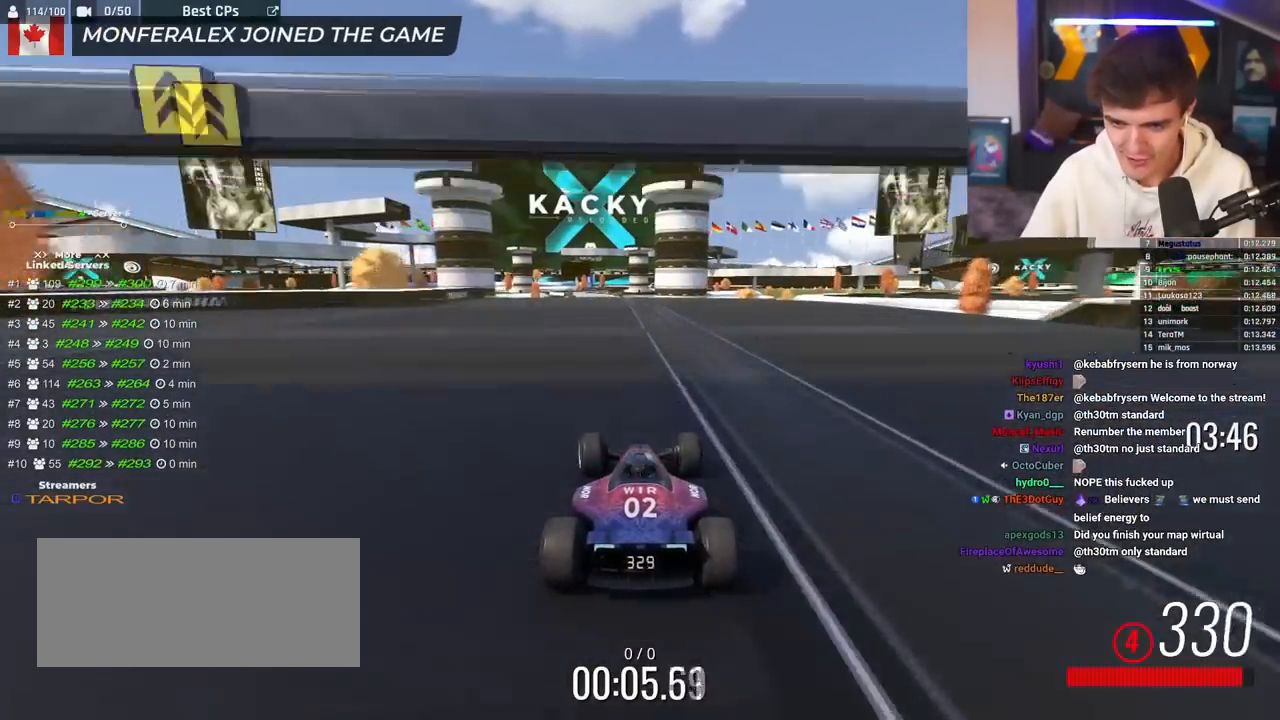
{"keys": ["up"], "events": [[301, "right", "down"], [351, "right", "up"]]}
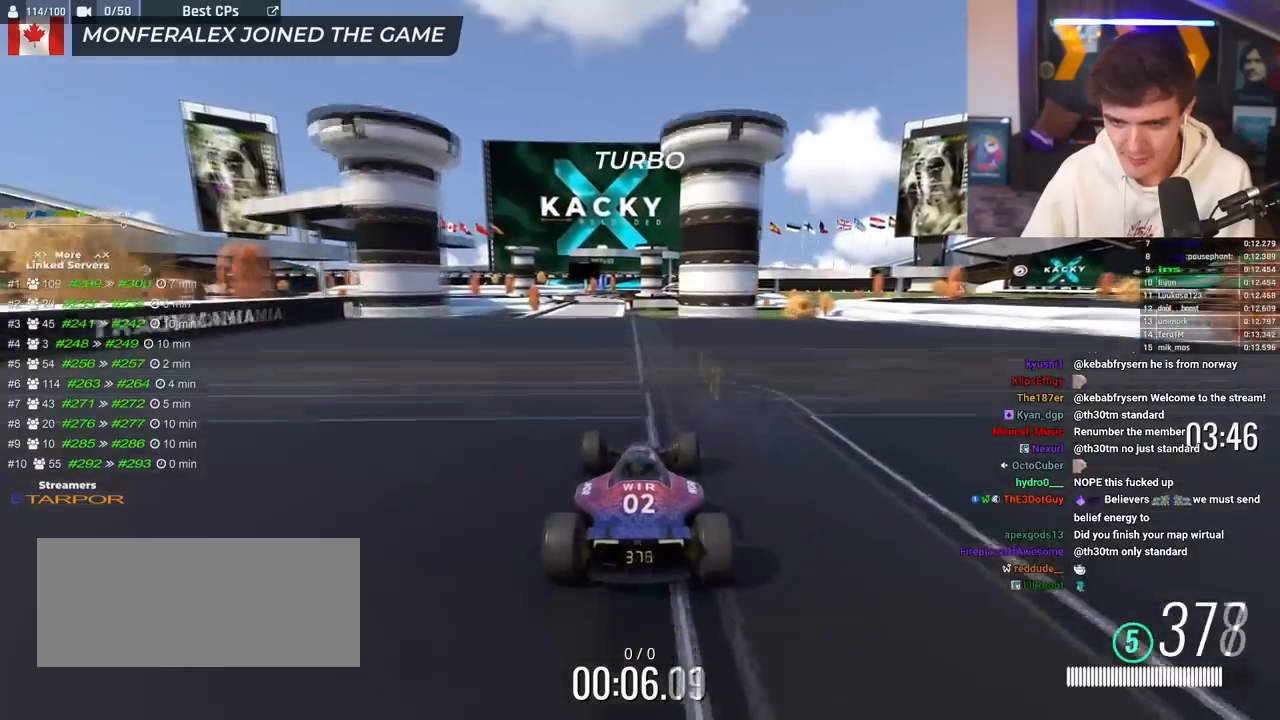
{"keys": ["right", "up"], "events": [[33, "left", "down"], [133, "left", "up"], [367, "right", "down"]]}
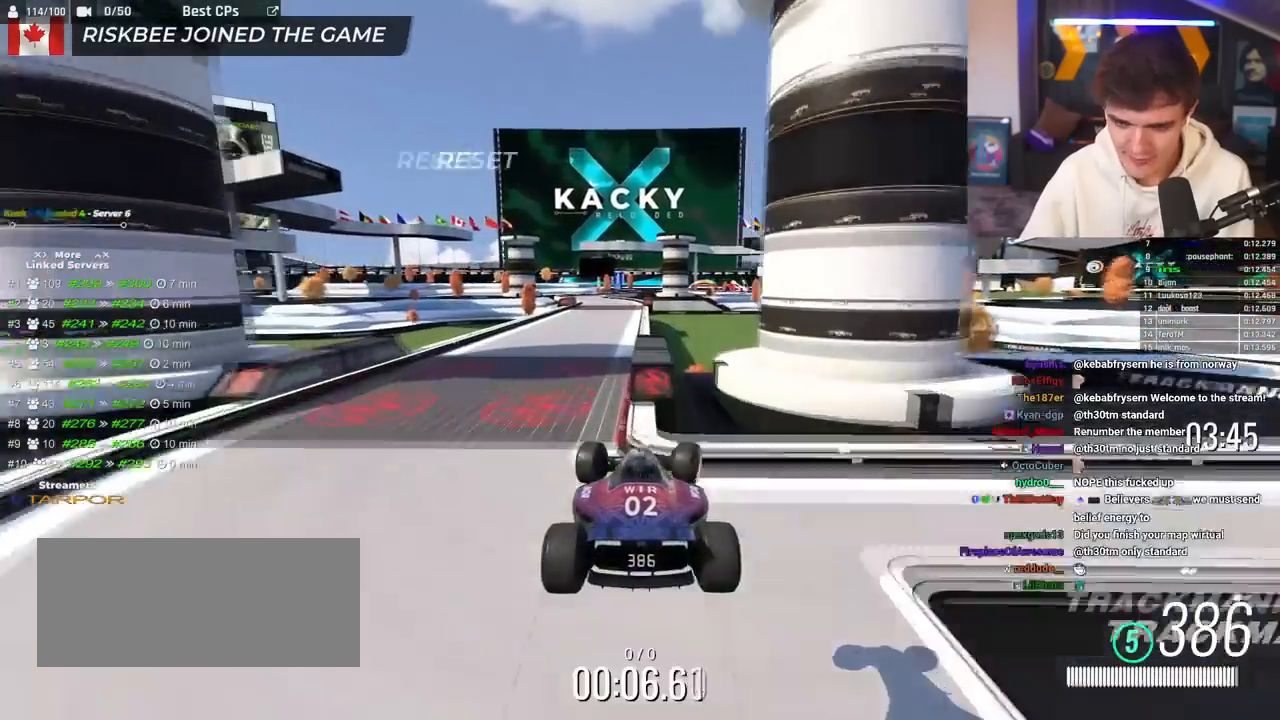
{"keys": ["up"], "events": [[334, "right", "up"]]}
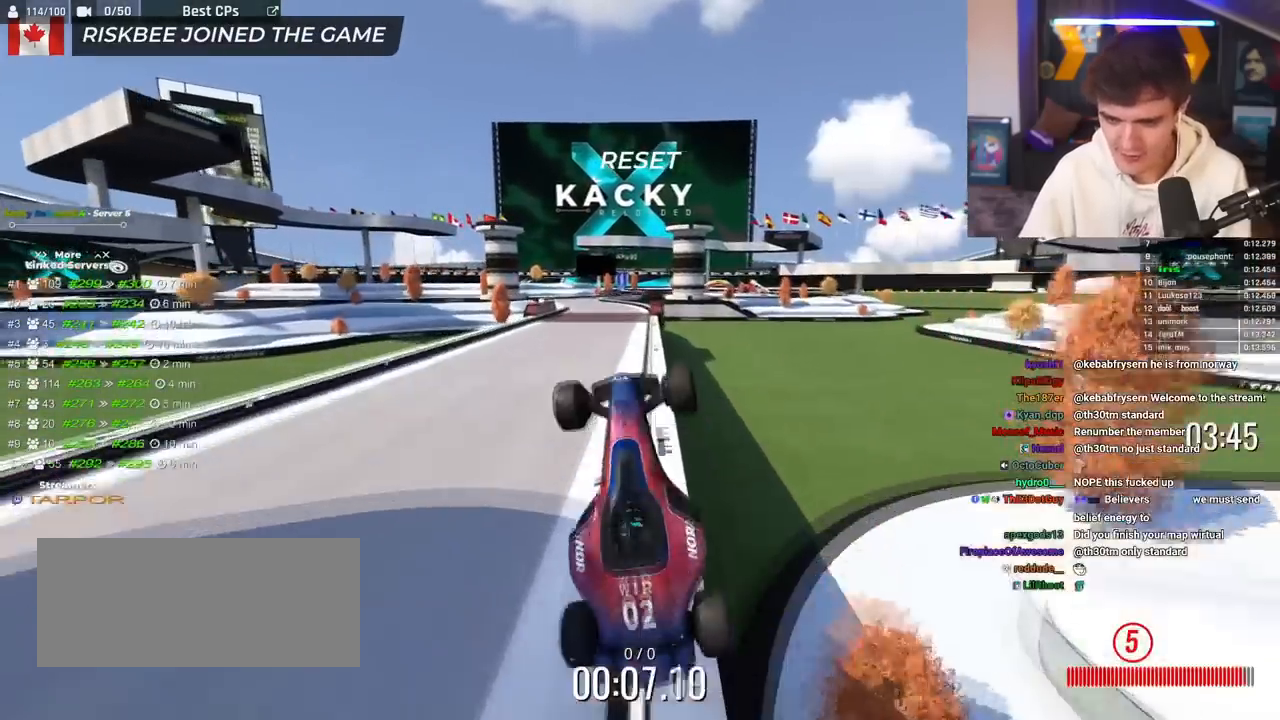
{"keys": ["up"], "events": [[17, "right", "down"], [167, "right", "up"]]}
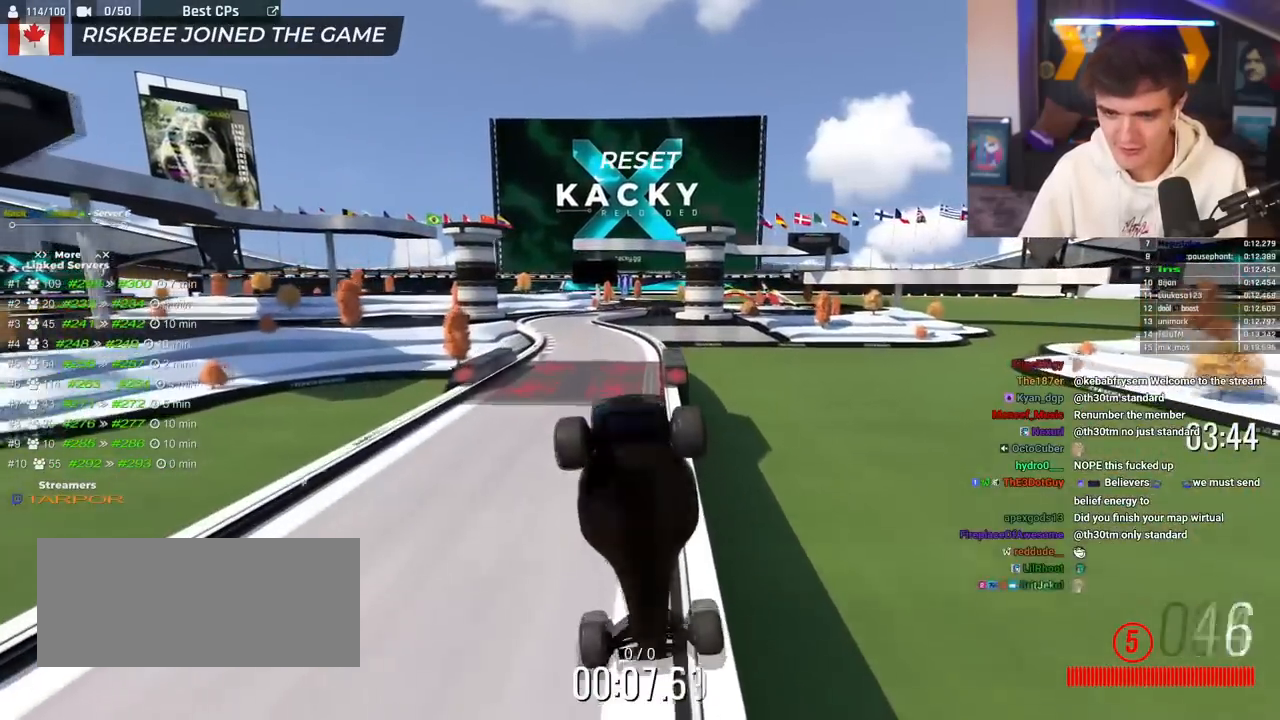
{"keys": ["up"], "events": []}
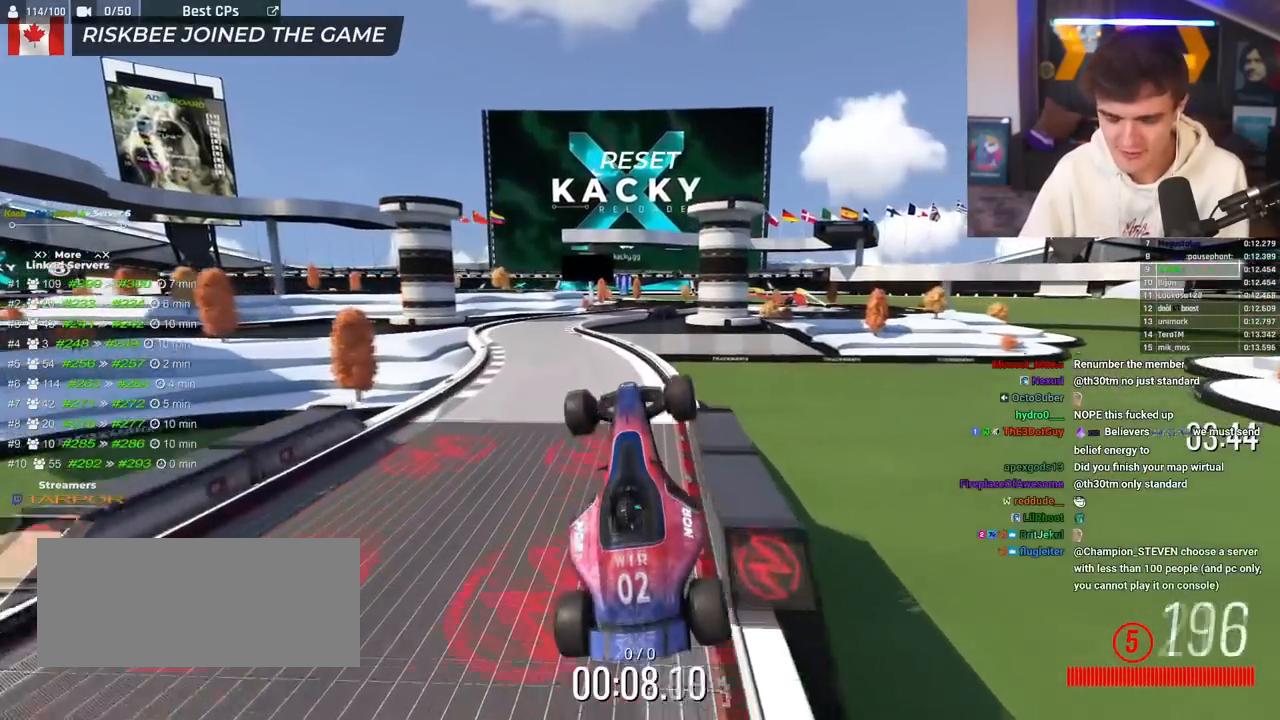
{"keys": ["up"], "events": []}
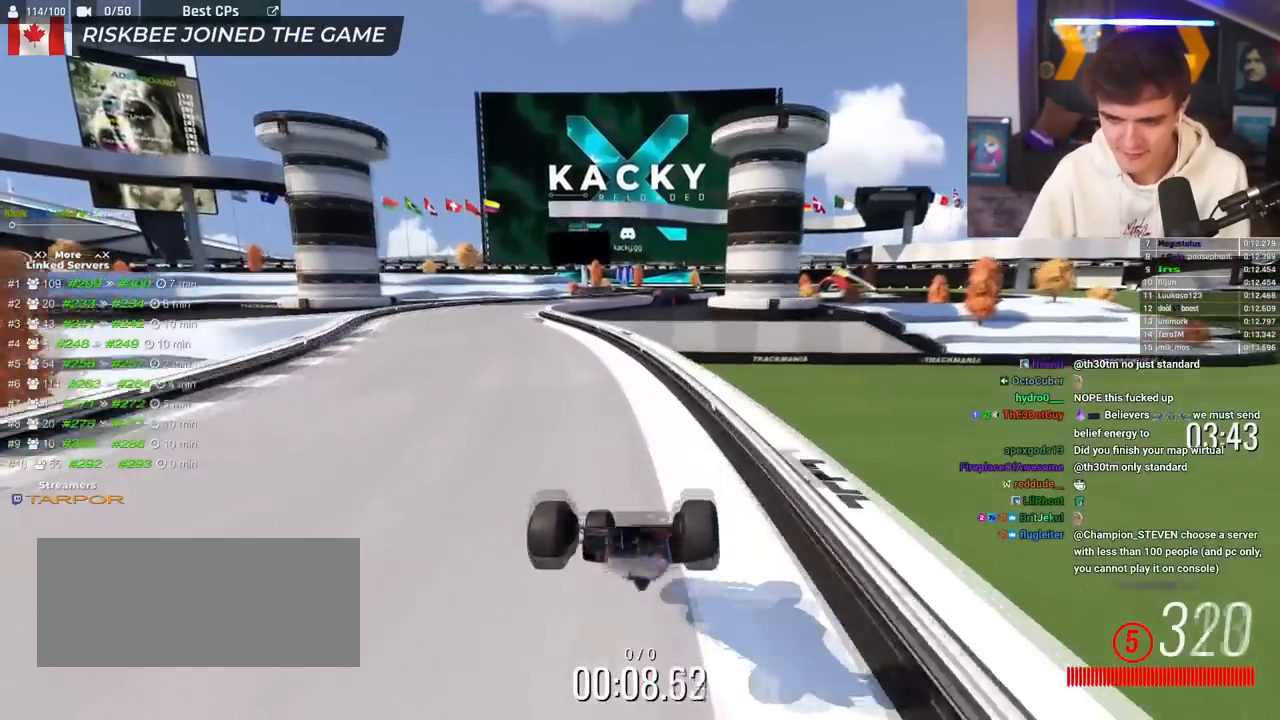
{"keys": ["up"], "events": []}
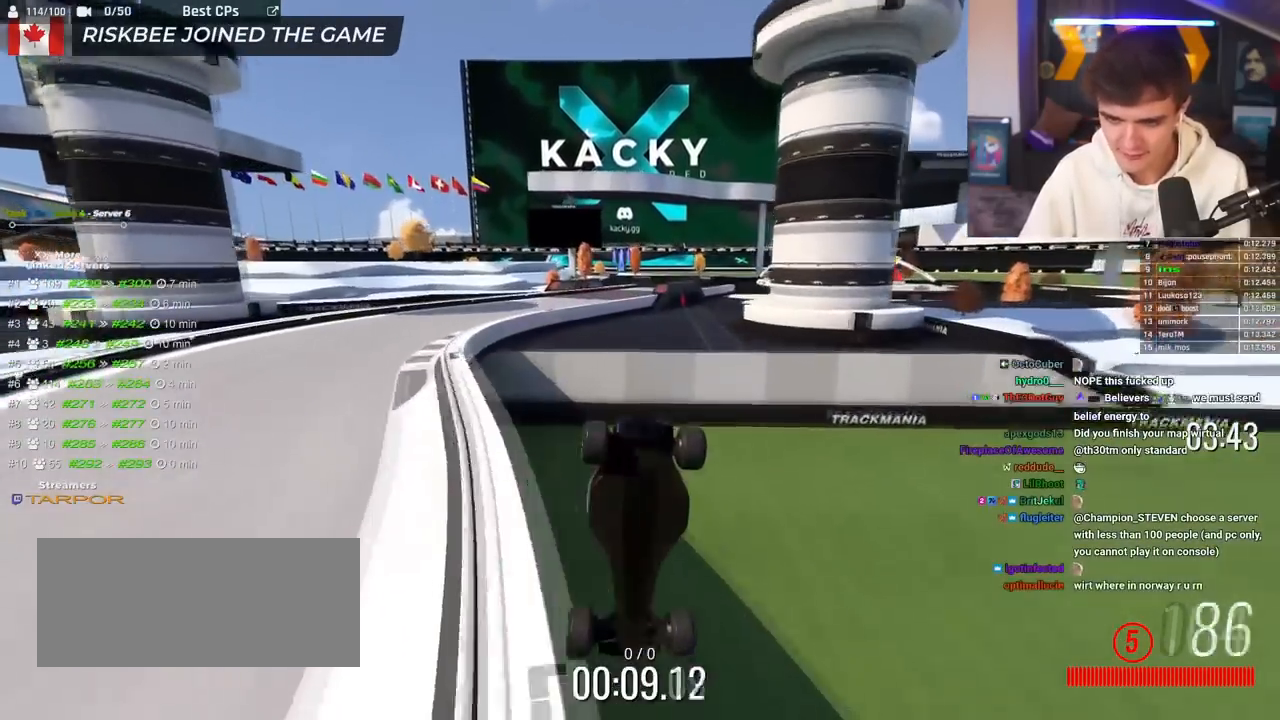
{"keys": ["right", "up"], "events": [[83, "right", "down"]]}
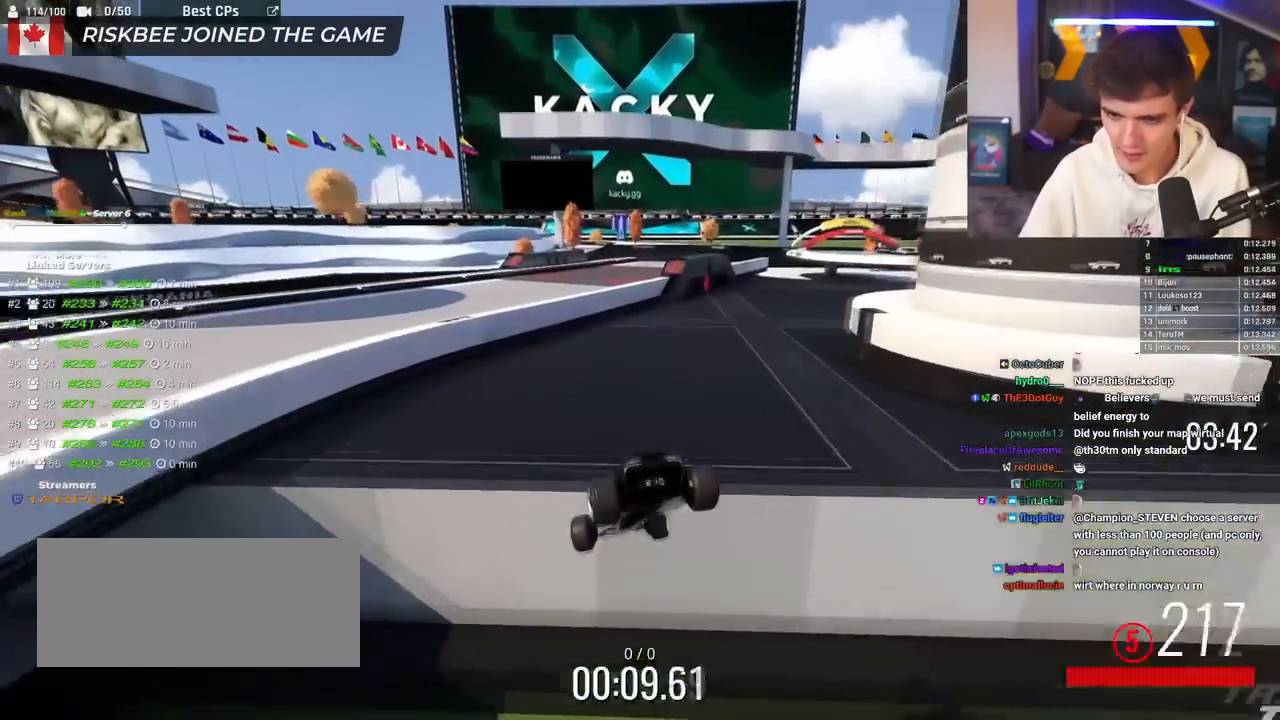
{"keys": ["right", "up"], "events": []}
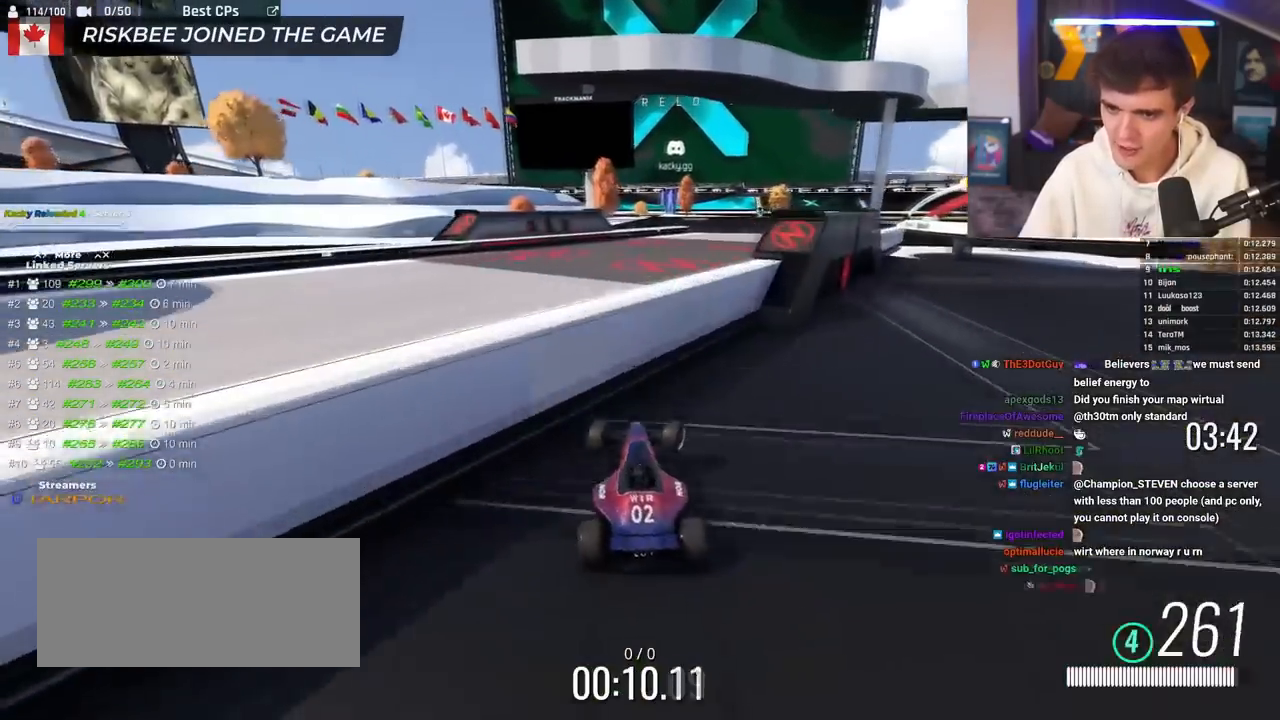
{"keys": ["up"], "events": [[67, "right", "up"]]}
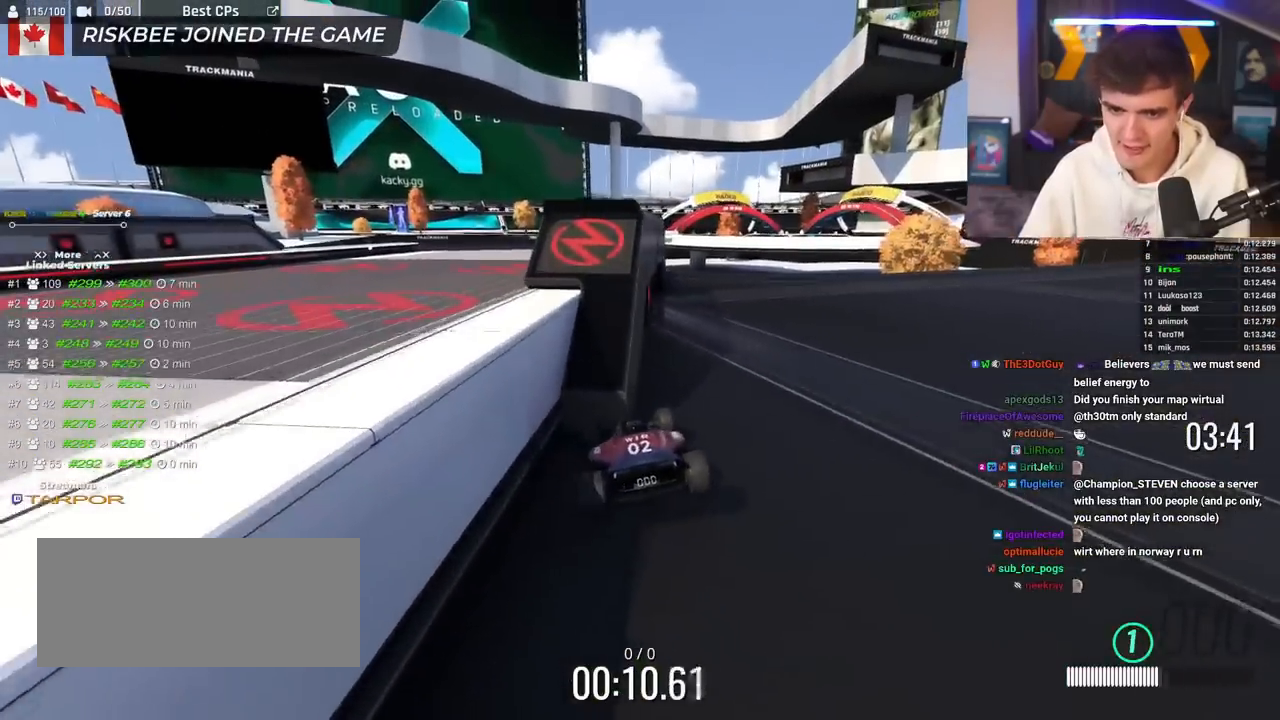
{"keys": ["up"], "events": [[84, "right", "down"], [267, "right", "up"]]}
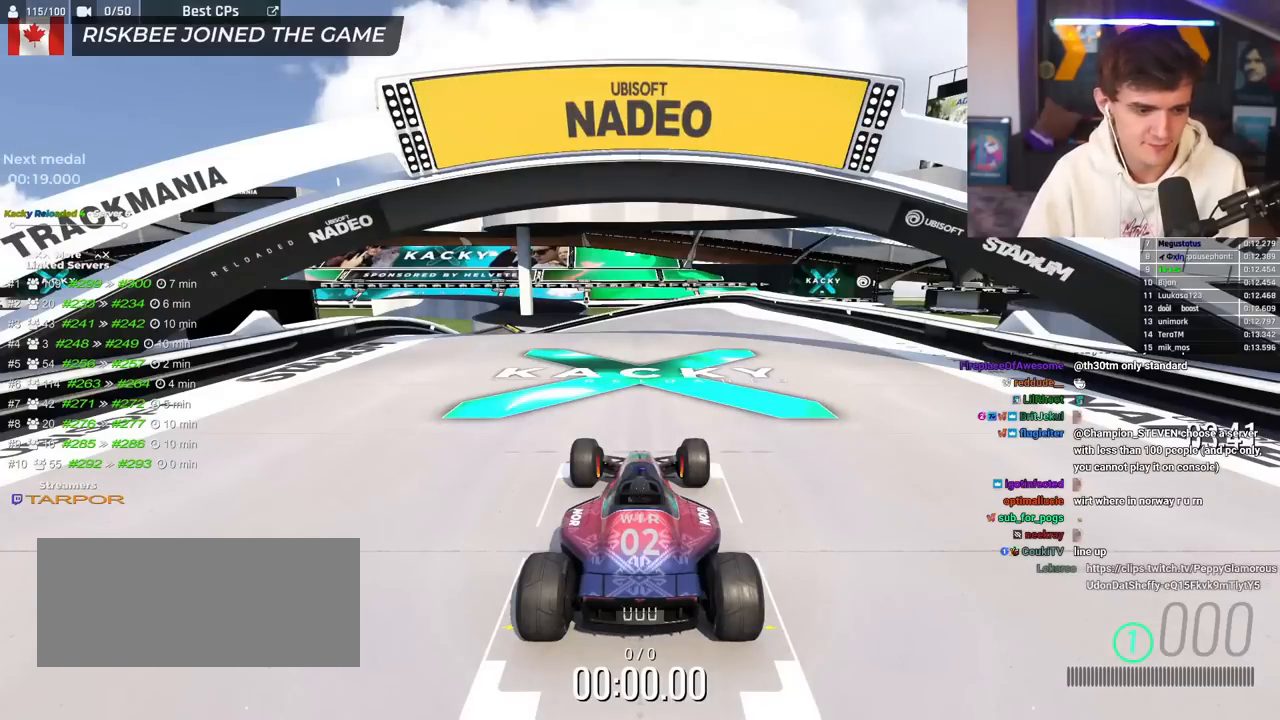
{"keys": [], "events": [[484, "up", "up"]]}